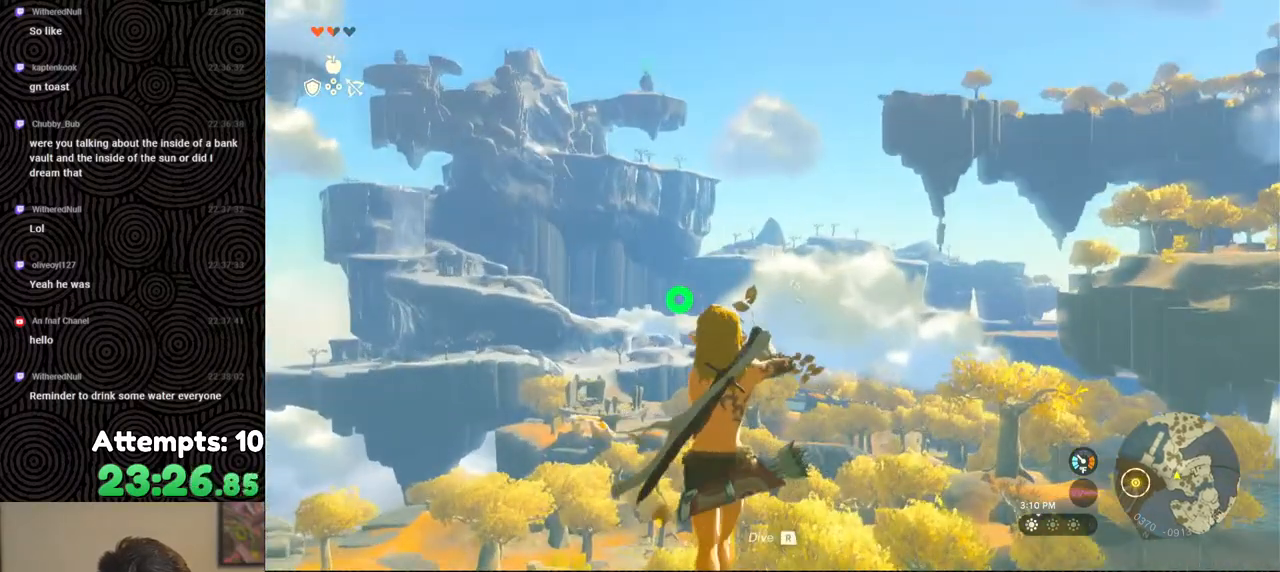
Gameplay with a controller (Nintendo layout); each line is a JSON object with the inputs held at the frame after it. "events" lists button and stick changes between this image and that frame as [ms after this image, input, new state], when the widget could be followed in between. Not read: L3 R3.
{"buttons": ["Y", "L2", "R2"], "left_stick": "center", "right_stick": "center", "events": [[17, "R2", "up"], [100, "R2", "down"], [100, "right_stick", "right"], [183, "right_stick", "center"], [500, "Y", "down"]]}
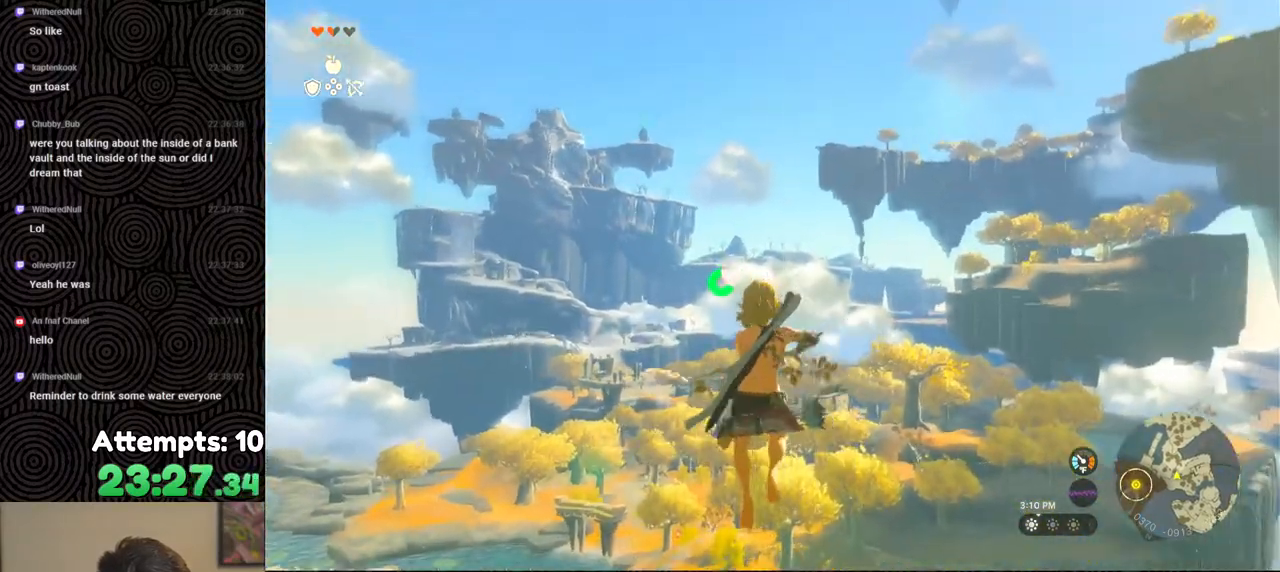
{"buttons": ["L2", "R2"], "left_stick": "center", "right_stick": "center", "events": [[117, "Y", "up"], [150, "R2", "up"], [250, "R2", "down"]]}
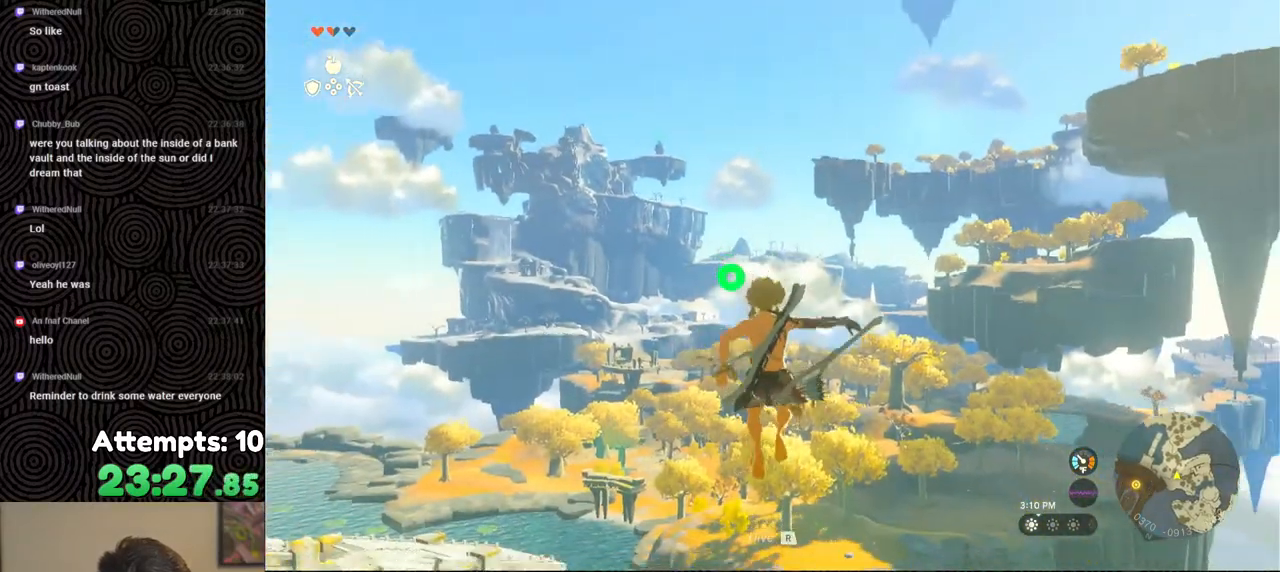
{"buttons": ["L2", "R2"], "left_stick": "center", "right_stick": "center", "events": [[183, "Y", "down"], [283, "Y", "up"], [317, "R2", "up"], [433, "R2", "down"]]}
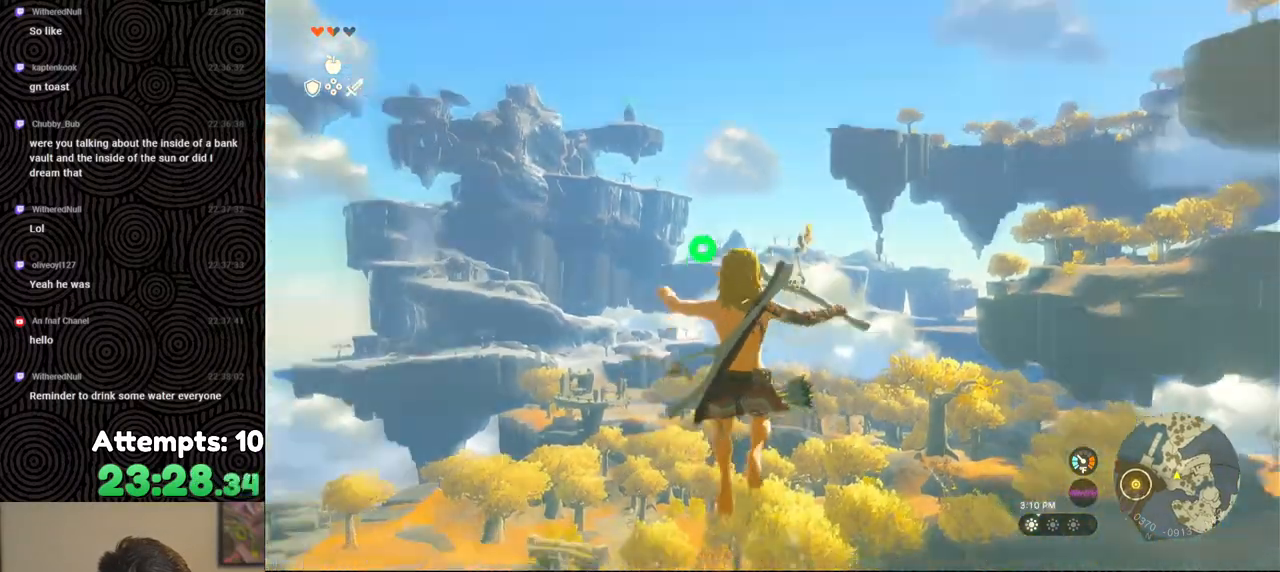
{"buttons": ["L2"], "left_stick": "center", "right_stick": "center", "events": [[350, "Y", "down"], [467, "Y", "up"], [500, "R2", "up"]]}
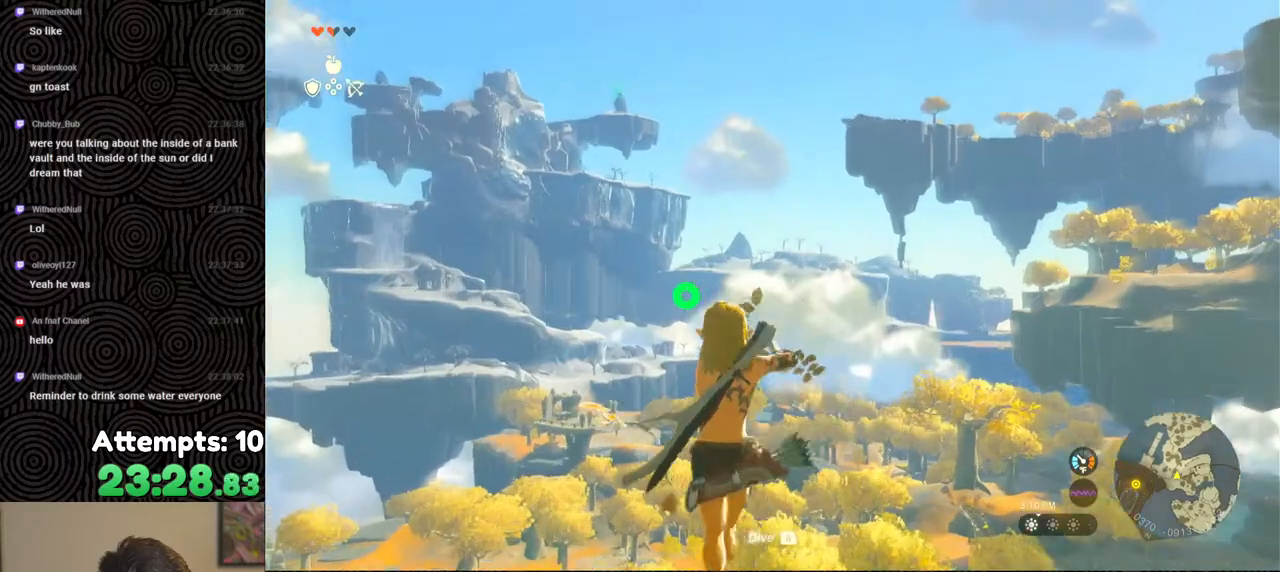
{"buttons": ["L2", "R2"], "left_stick": "center", "right_stick": "center", "events": [[100, "R2", "down"]]}
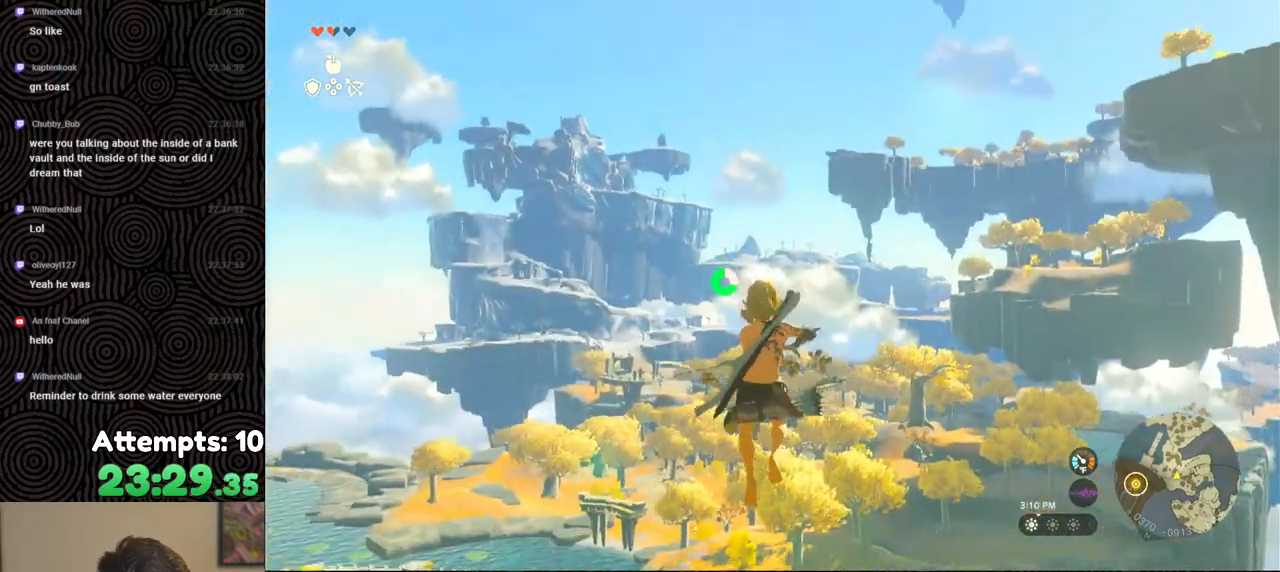
{"buttons": ["L2", "R2"], "left_stick": "center", "right_stick": "center", "events": [[50, "Y", "down"], [167, "Y", "up"], [200, "R2", "up"], [333, "R2", "down"]]}
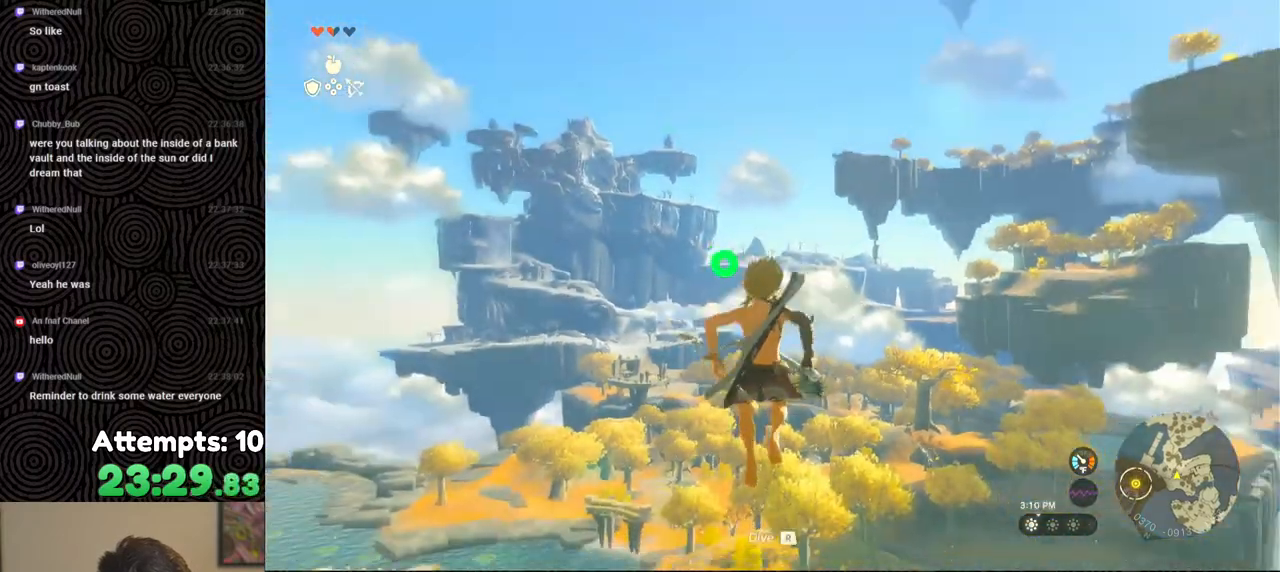
{"buttons": ["L2"], "left_stick": "center", "right_stick": "center", "events": [[250, "Y", "down"], [383, "Y", "up"], [417, "R2", "up"]]}
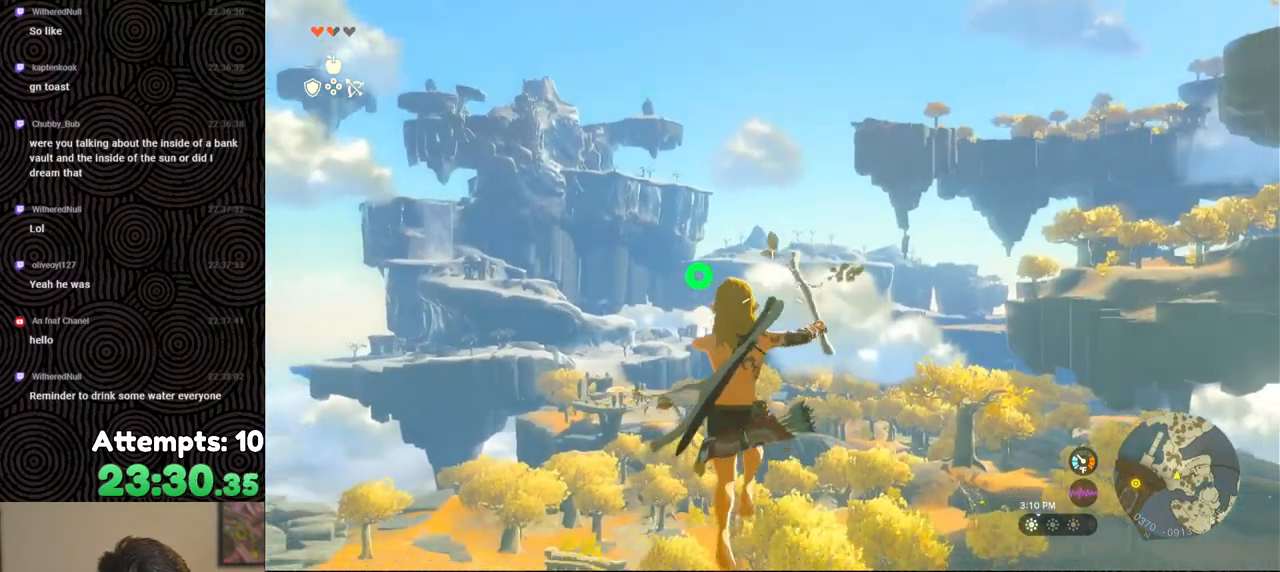
{"buttons": ["Y", "L2", "R2"], "left_stick": "center", "right_stick": "center", "events": [[33, "R2", "down"], [450, "Y", "down"]]}
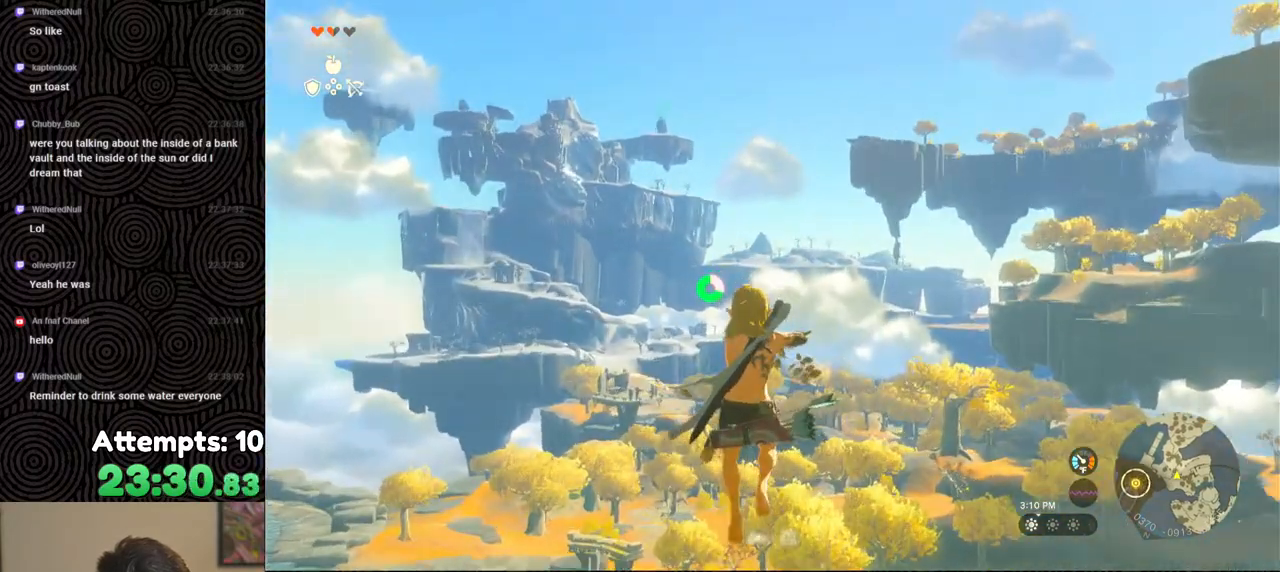
{"buttons": ["L2", "R2"], "left_stick": "center", "right_stick": "center", "events": [[50, "Y", "up"], [100, "R2", "up"], [233, "R2", "down"]]}
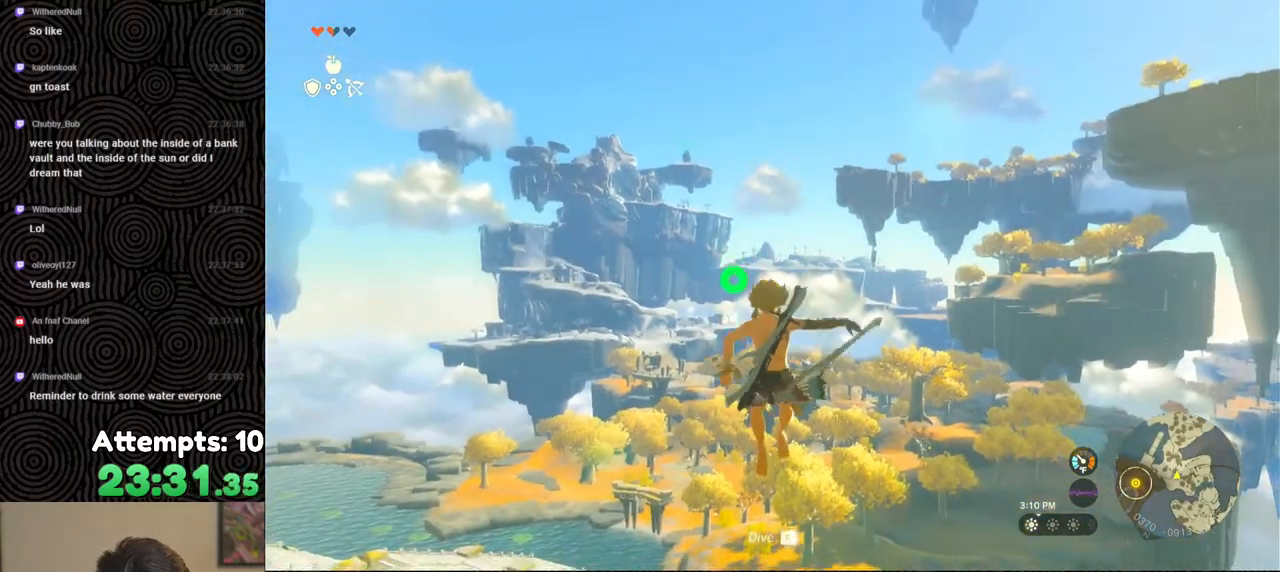
{"buttons": ["L2", "R2"], "left_stick": "center", "right_stick": "center", "events": [[150, "Y", "down"], [250, "Y", "up"], [317, "R2", "up"], [433, "R2", "down"]]}
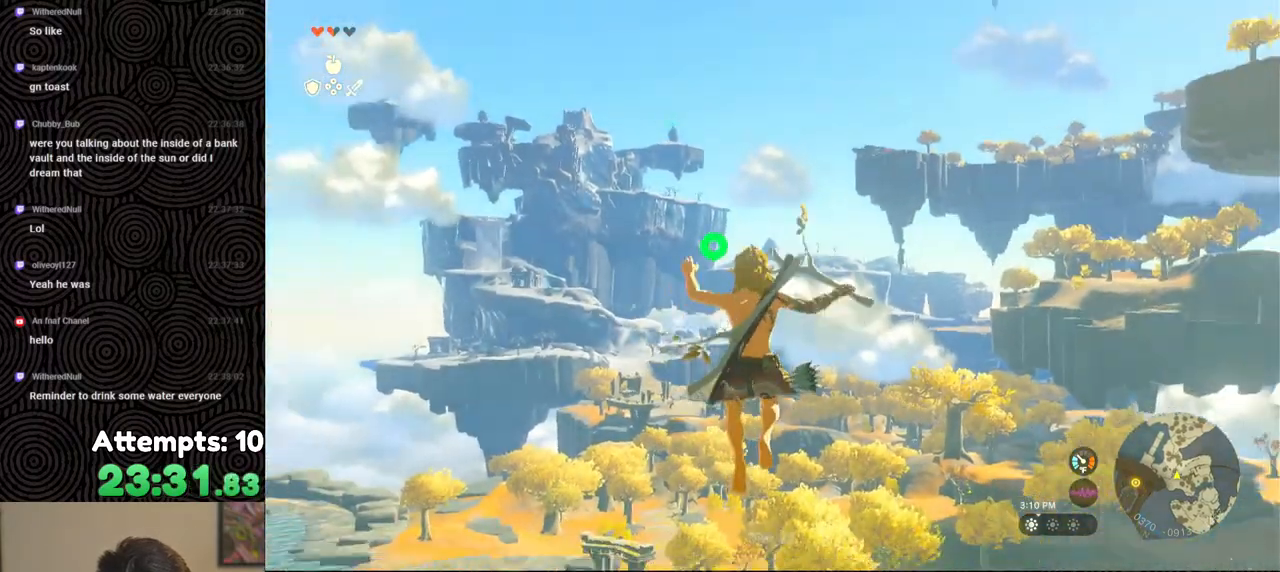
{"buttons": ["L2"], "left_stick": "center", "right_stick": "center", "events": [[333, "Y", "down"], [433, "Y", "up"], [483, "R2", "up"]]}
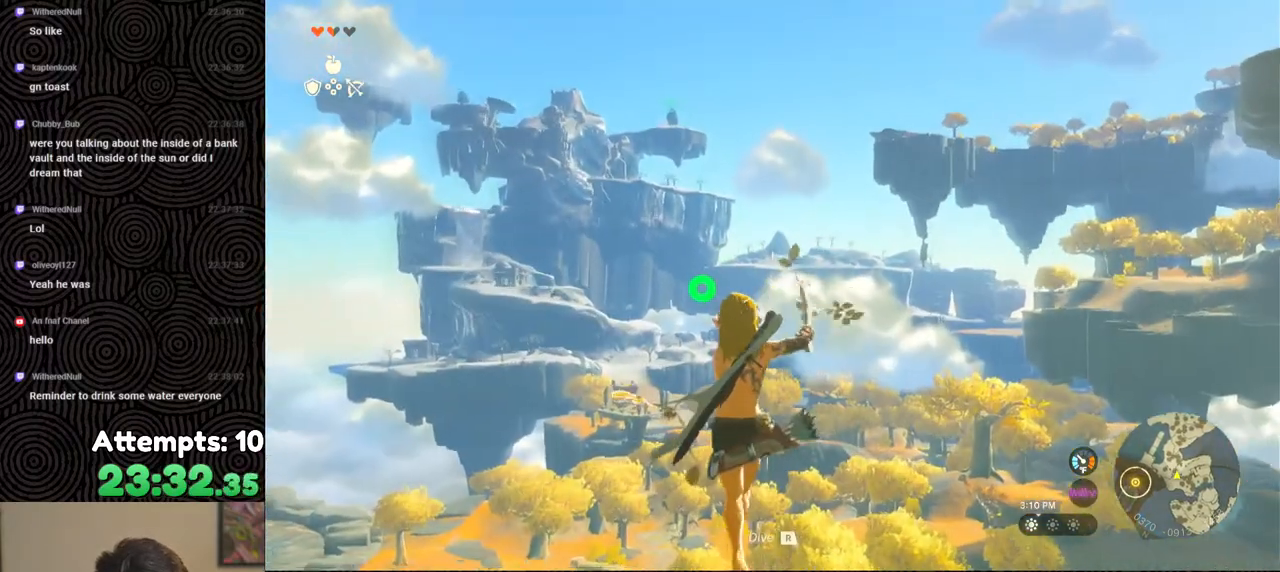
{"buttons": ["L2", "R2"], "left_stick": "center", "right_stick": "center", "events": [[100, "R2", "down"]]}
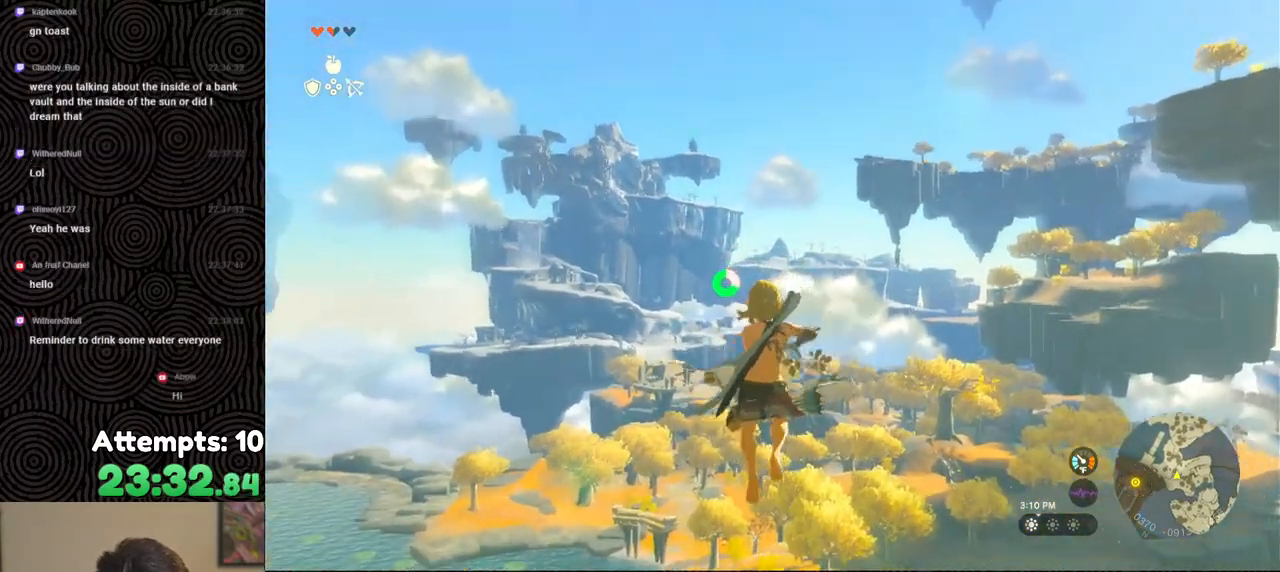
{"buttons": ["L2", "R2"], "left_stick": "center", "right_stick": "center", "events": [[17, "Y", "down"], [100, "Y", "up"], [150, "R2", "up"], [283, "R2", "down"]]}
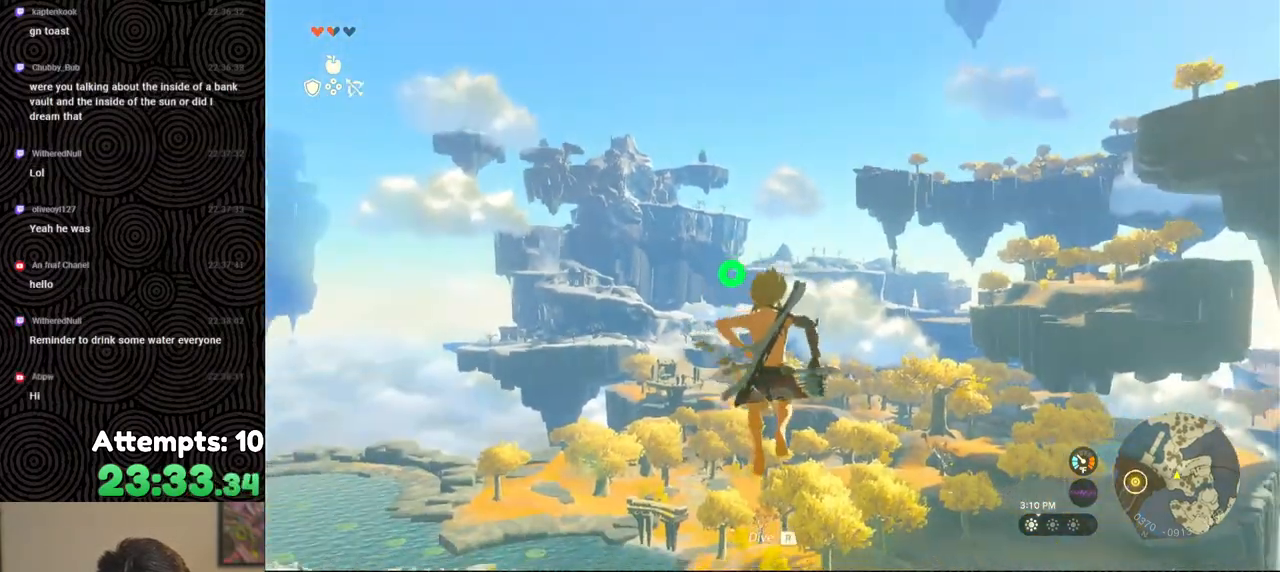
{"buttons": ["L2", "R2"], "left_stick": "center", "right_stick": "center", "events": [[183, "Y", "down"], [300, "Y", "up"], [367, "R2", "up"], [483, "R2", "down"]]}
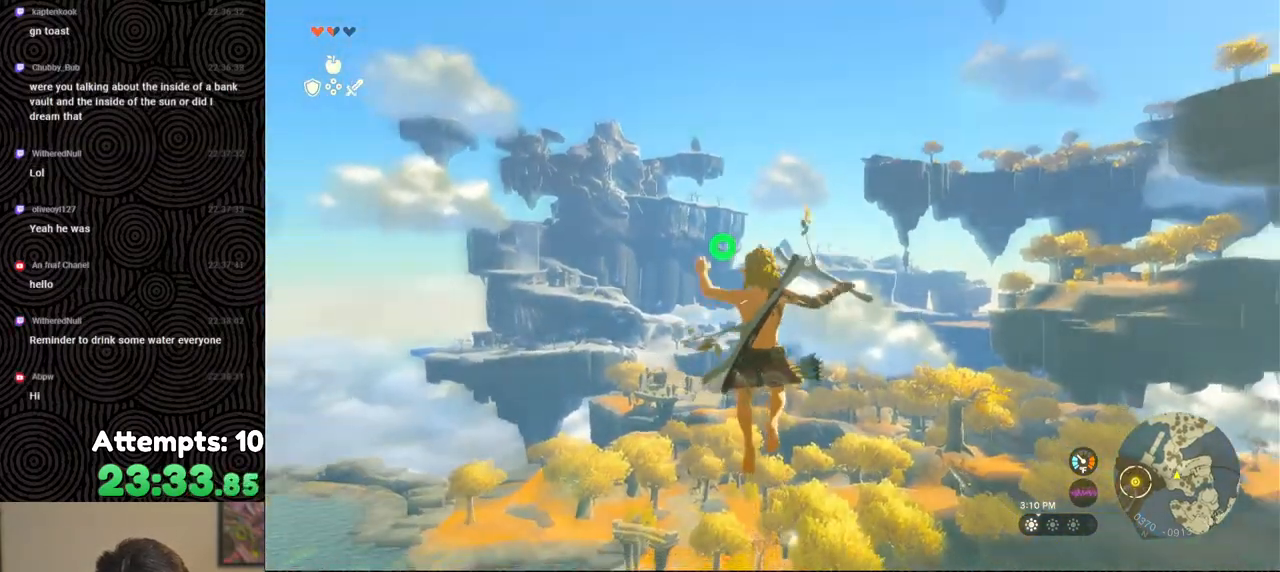
{"buttons": ["L2", "R2"], "left_stick": "center", "right_stick": "center", "events": [[383, "Y", "down"], [467, "Y", "up"]]}
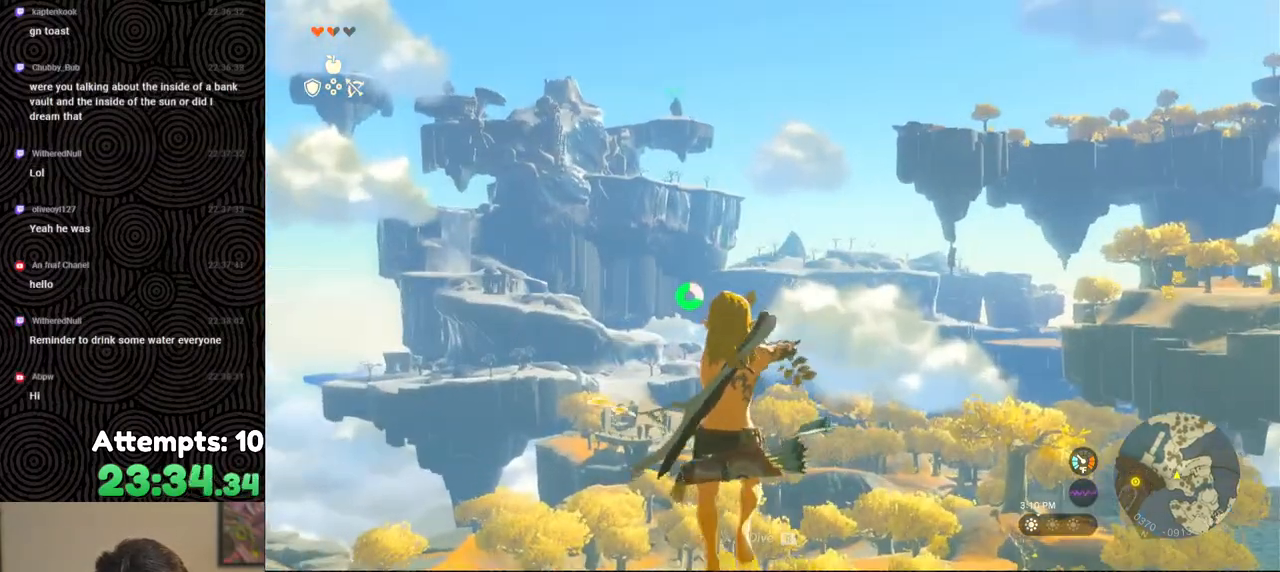
{"buttons": ["L2", "R2"], "left_stick": "center", "right_stick": "center", "events": [[67, "R2", "up"], [183, "R2", "down"]]}
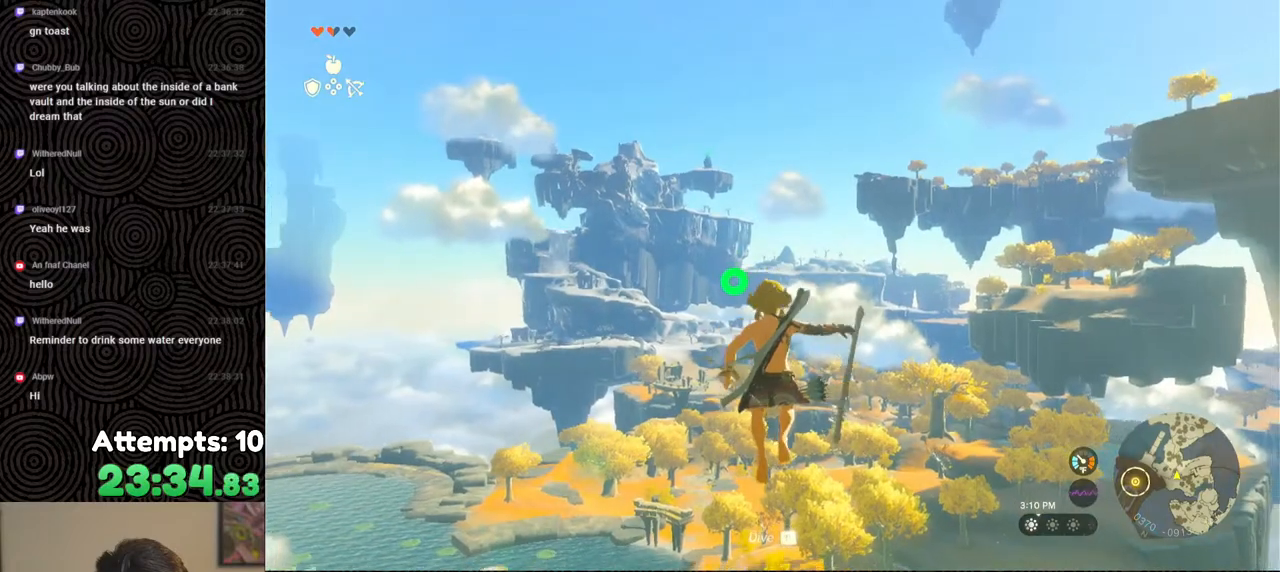
{"buttons": ["L2", "R2"], "left_stick": "center", "right_stick": "center", "events": [[117, "Y", "down"], [233, "Y", "up"], [283, "R2", "up"], [433, "R2", "down"]]}
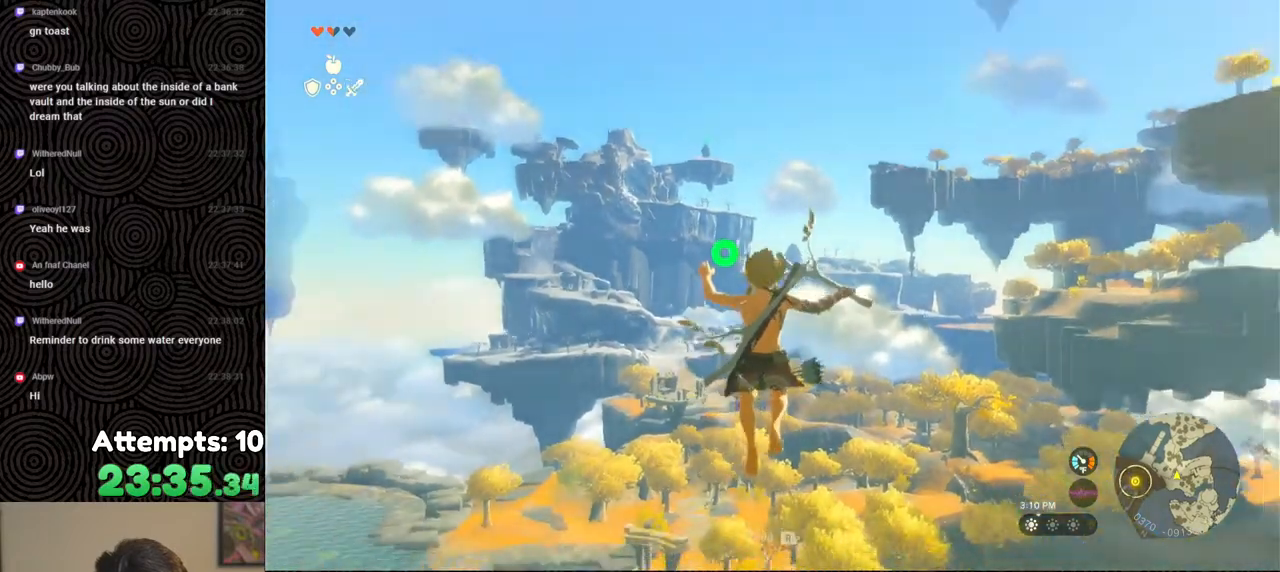
{"buttons": ["L2"], "left_stick": "center", "right_stick": "center", "events": [[317, "Y", "down"], [417, "Y", "up"], [483, "R2", "up"]]}
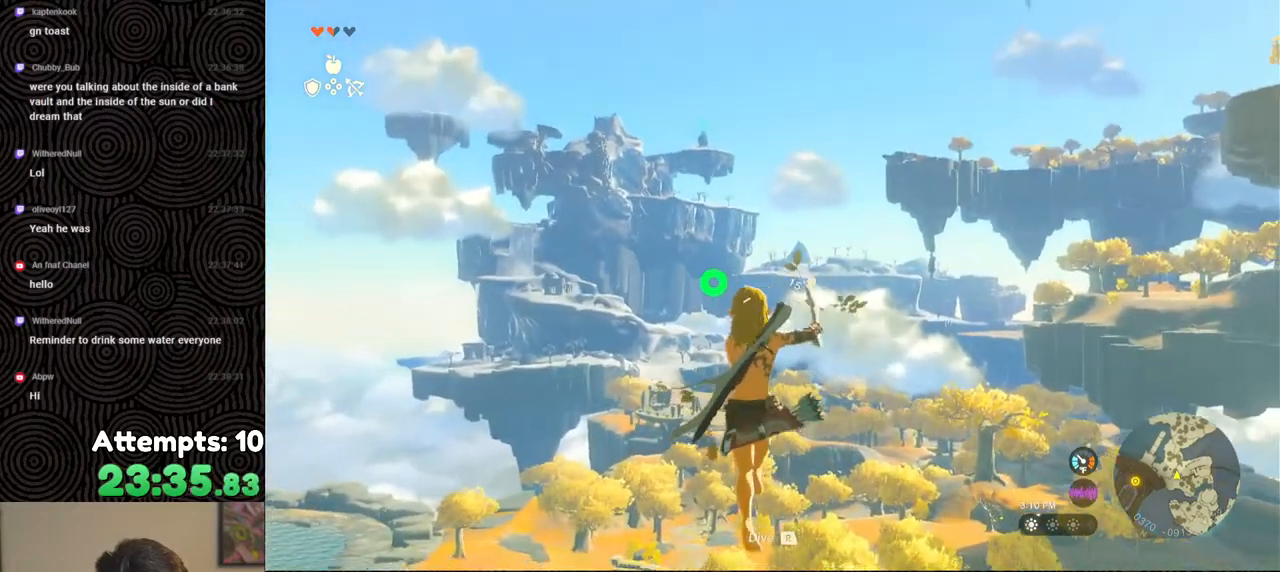
{"buttons": ["Y", "L2", "R2"], "left_stick": "center", "right_stick": "center", "events": [[100, "R2", "down"], [500, "Y", "down"]]}
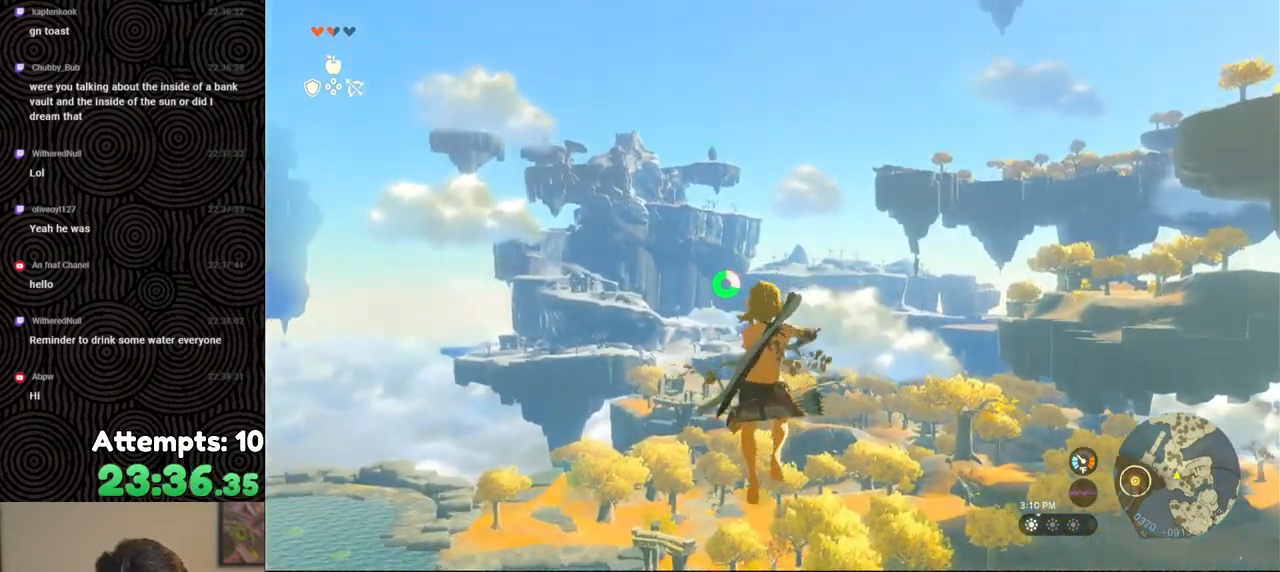
{"buttons": ["L2", "R2"], "left_stick": "center", "right_stick": "center", "events": [[117, "Y", "up"], [167, "R2", "up"], [317, "R2", "down"]]}
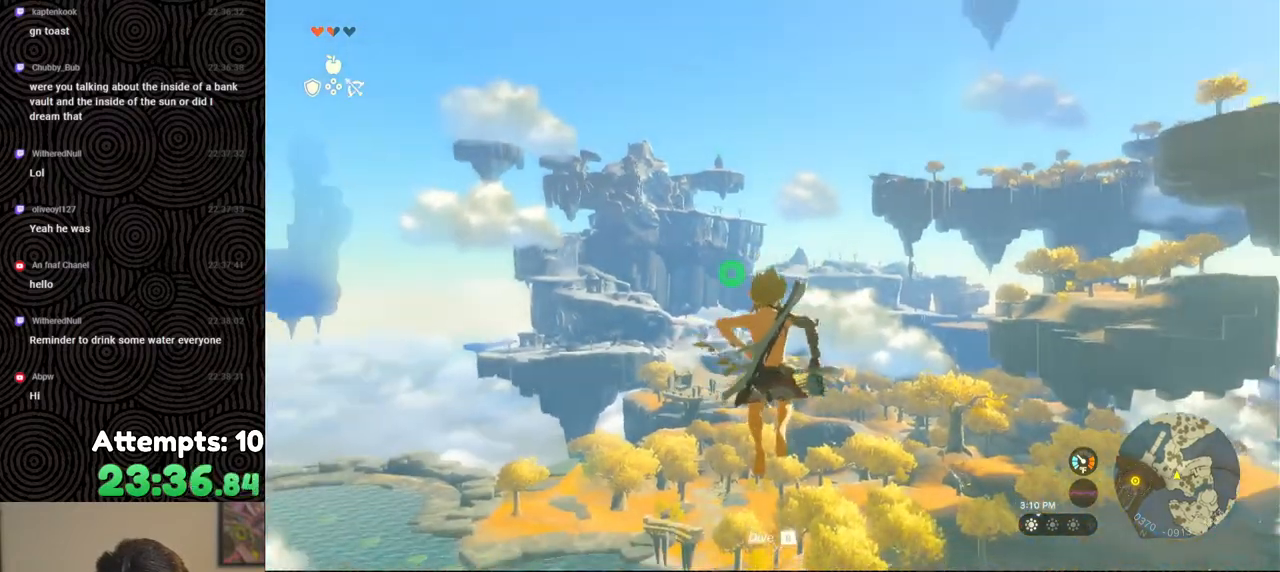
{"buttons": ["L2"], "left_stick": "center", "right_stick": "center", "events": [[217, "Y", "down"], [333, "Y", "up"], [367, "R2", "up"]]}
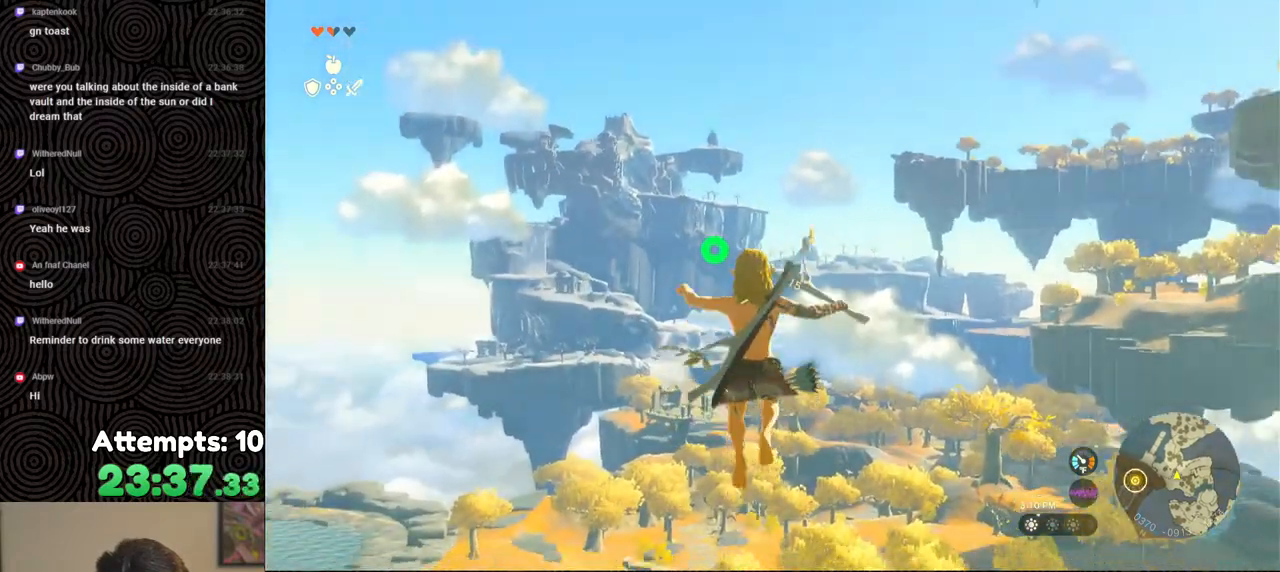
{"buttons": ["Y", "L2", "R2"], "left_stick": "center", "right_stick": "center", "events": [[33, "R2", "down"], [433, "Y", "down"]]}
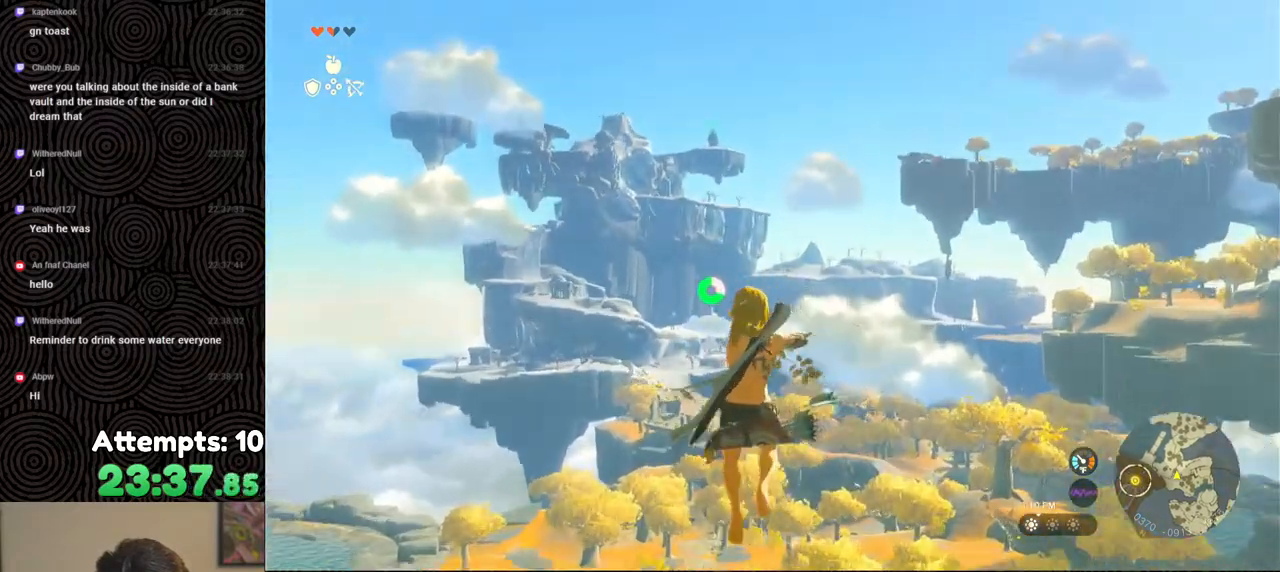
{"buttons": ["L2", "R2"], "left_stick": "center", "right_stick": "center", "events": [[33, "Y", "up"], [100, "R2", "up"], [233, "R2", "down"]]}
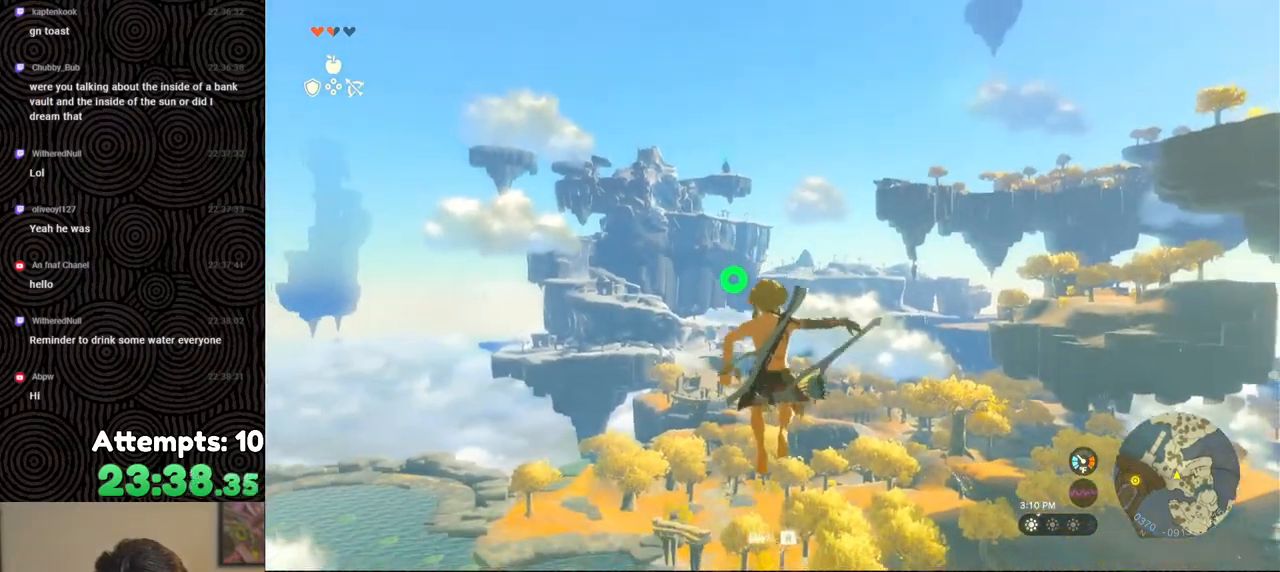
{"buttons": ["L2", "R2"], "left_stick": "center", "right_stick": "center", "events": [[133, "Y", "down"], [233, "Y", "up"], [283, "R2", "up"], [433, "R2", "down"]]}
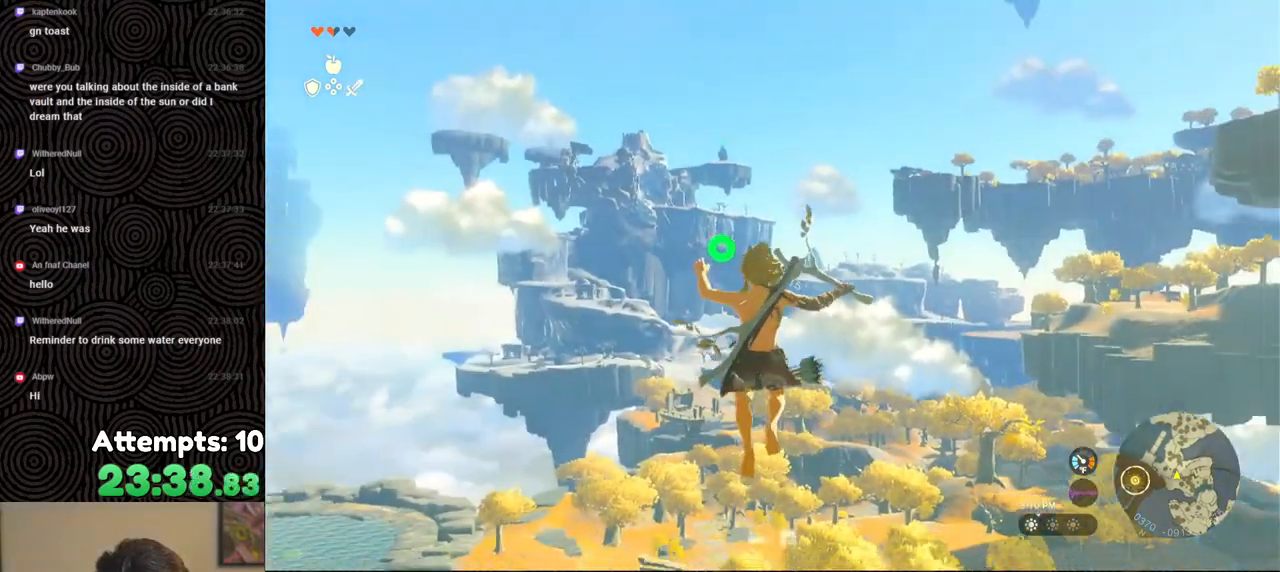
{"buttons": ["L2"], "left_stick": "center", "right_stick": "center", "events": [[350, "Y", "down"], [433, "Y", "up"], [500, "R2", "up"]]}
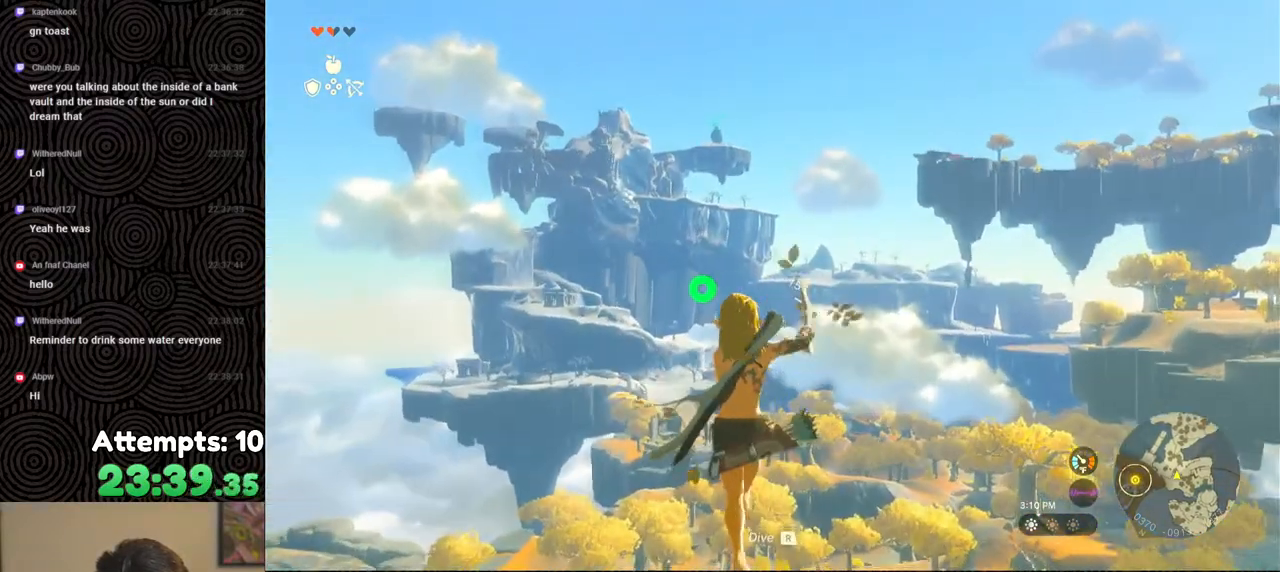
{"buttons": ["L2", "R2"], "left_stick": "center", "right_stick": "center", "events": [[150, "R2", "down"]]}
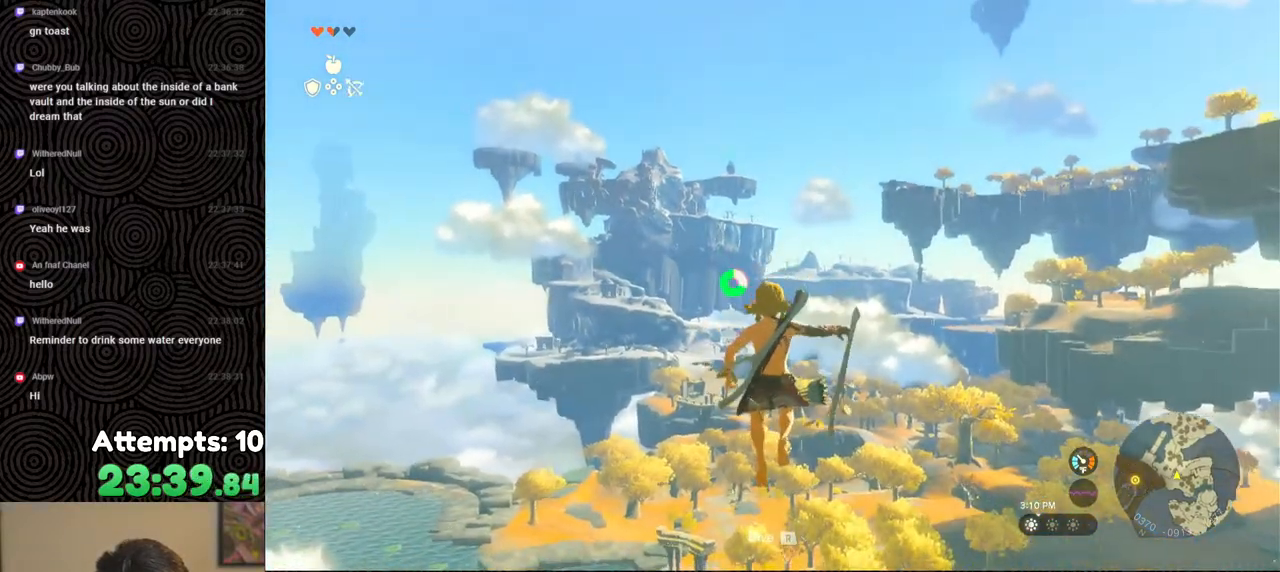
{"buttons": ["L2", "R2"], "left_stick": "center", "right_stick": "center", "events": [[33, "Y", "down"], [150, "Y", "up"], [200, "R2", "up"], [333, "R2", "down"]]}
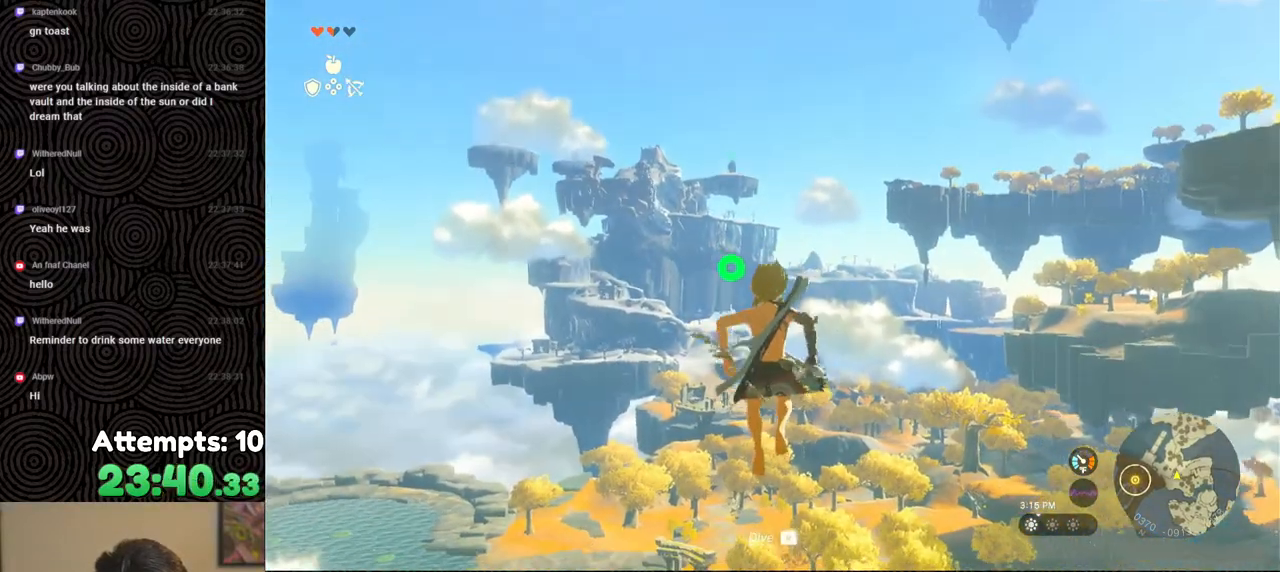
{"buttons": ["L2"], "left_stick": "center", "right_stick": "center", "events": [[250, "Y", "down"], [350, "Y", "up"], [433, "R2", "up"]]}
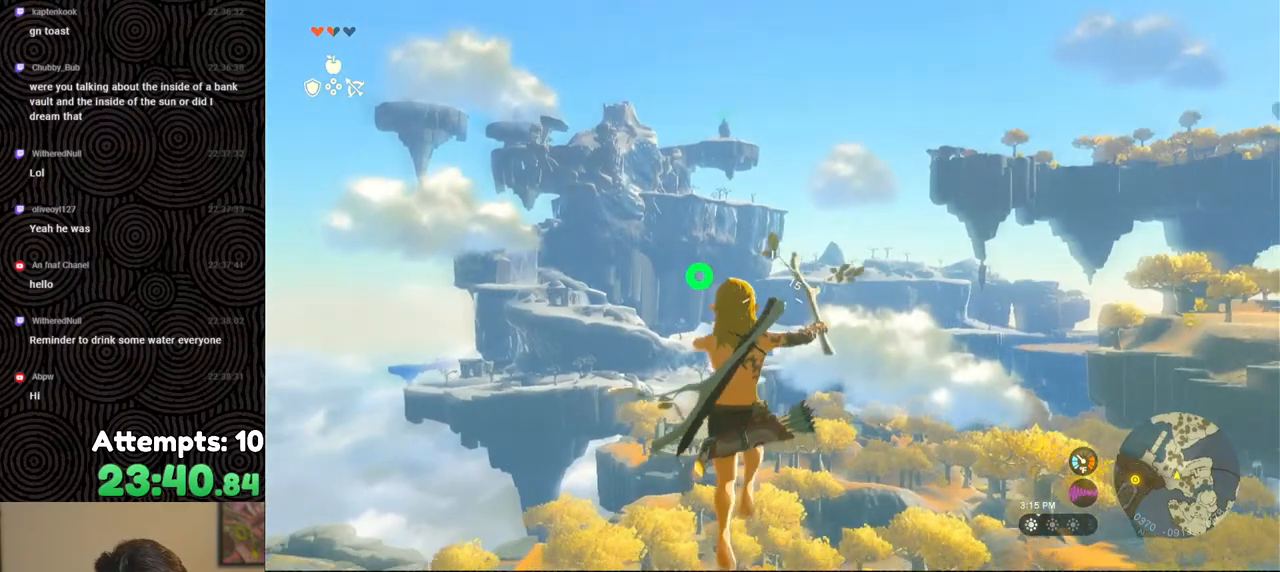
{"buttons": ["Y", "L2", "R2"], "left_stick": "center", "right_stick": "center", "events": [[67, "R2", "down"], [483, "Y", "down"]]}
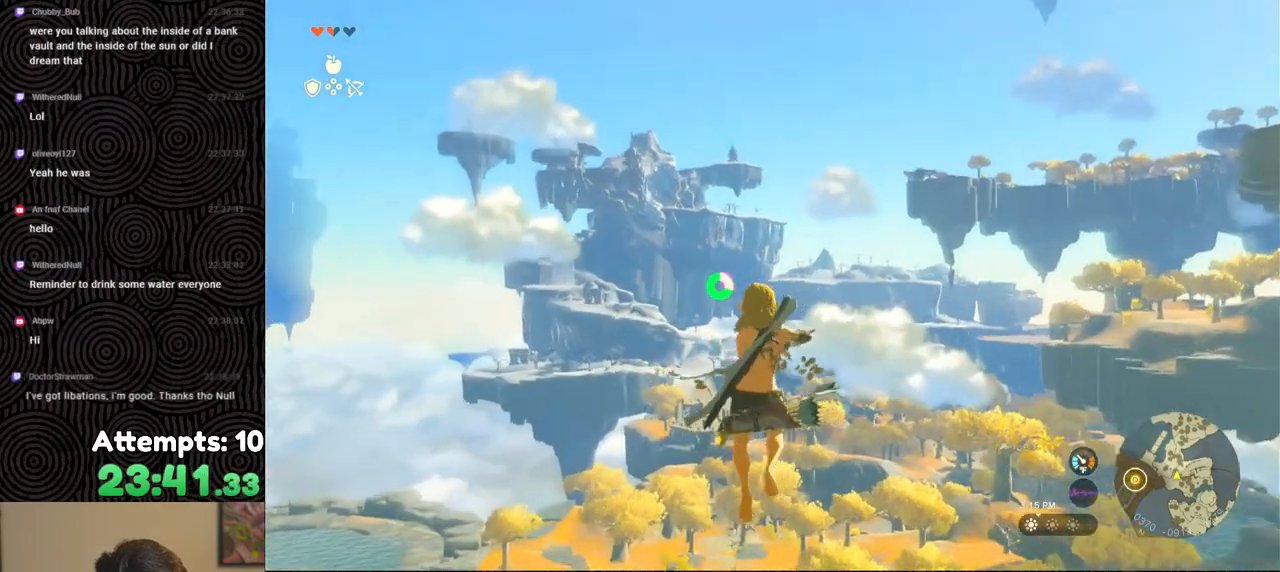
{"buttons": ["L2", "R2"], "left_stick": "center", "right_stick": "center", "events": [[83, "Y", "up"], [150, "R2", "up"], [283, "R2", "down"]]}